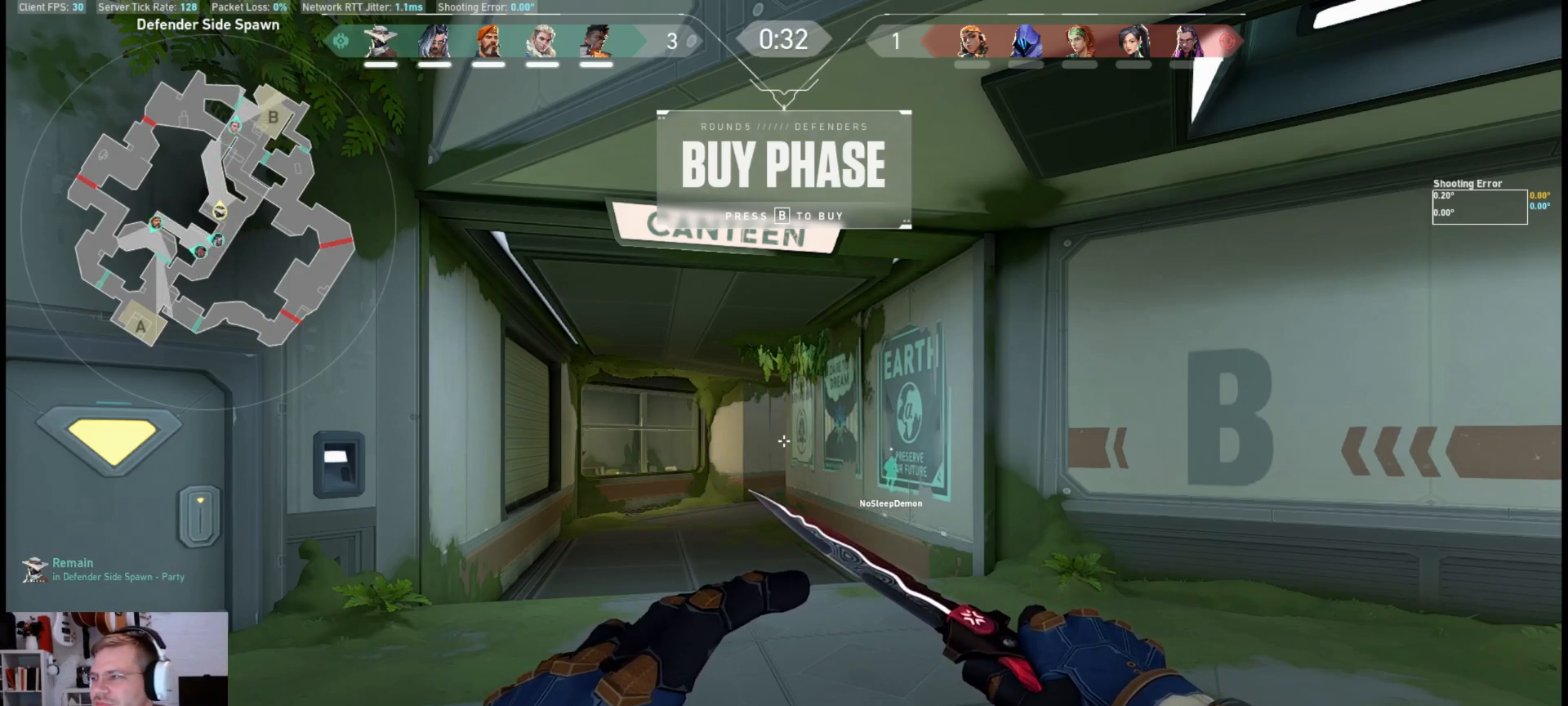
Gameplay with keyboard and mouse; each line is a JSON object with the keys and mouse buttons held at the frame after it. "events" lists presses ("down") and releases ("up") of "a", "ctrl", "d", "e", "q", "s", "shift", "space", "w", "mouse_left", "mouse_wheel", "mouse_right", "mouse_mb4" and "mouse_mb5" between this image and that frame as [ms after this image, input, new state], when the widget could be followed in between. "mouse_left", "mouse_wheel", "mouse_right", "mouse_mb4", "mouse_mb5" = the "left", "wheel", "right", "mb4", "mb5" buttons of the "mouse" list. No other keys are recorded. "wheel" means that the mouse wheel is clicked or scrolled. Mouse movement is not recorded.
{"keys": [], "mouse": [], "events": []}
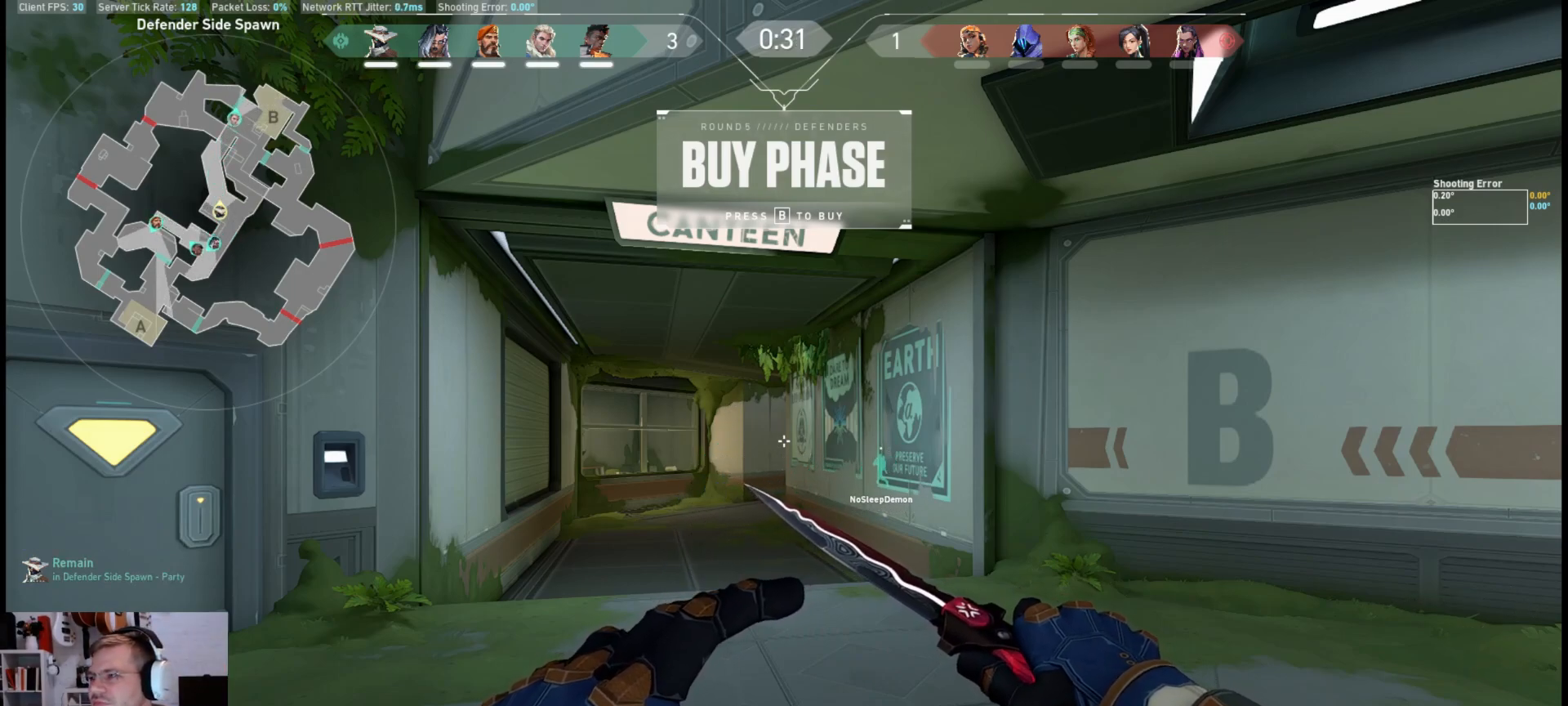
{"keys": [], "mouse": [], "events": []}
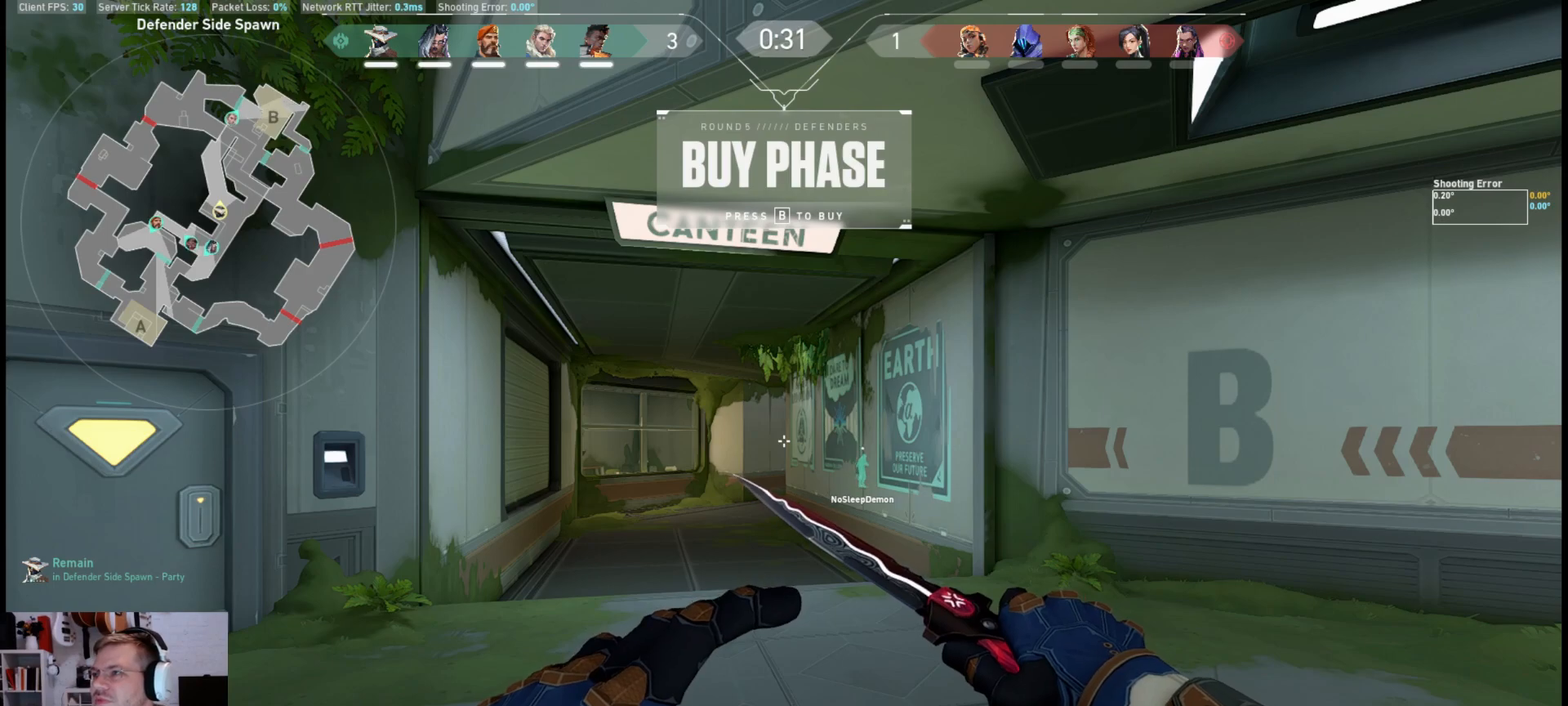
{"keys": [], "mouse": [], "events": []}
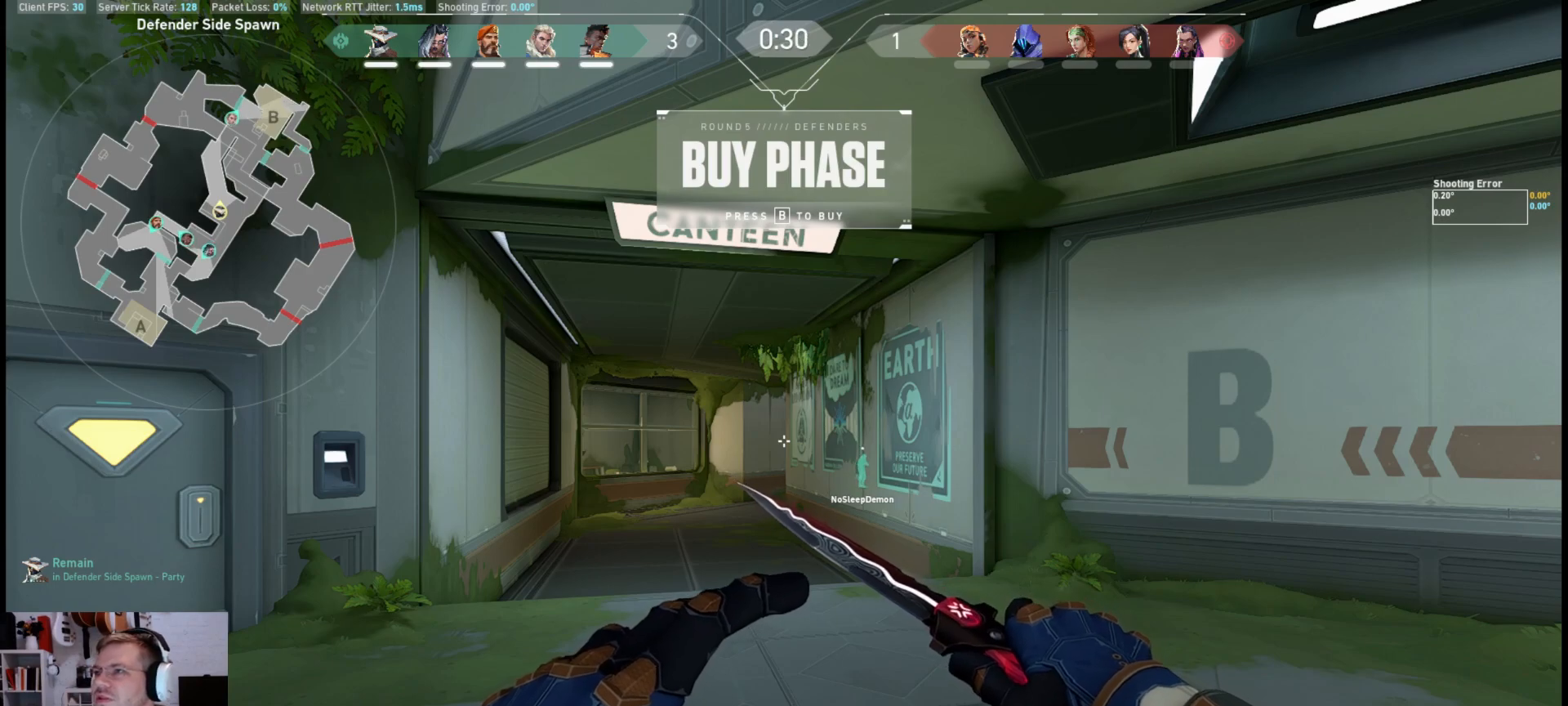
{"keys": [], "mouse": [], "events": [[233, "mouse_left", "down"], [350, "mouse_left", "up"]]}
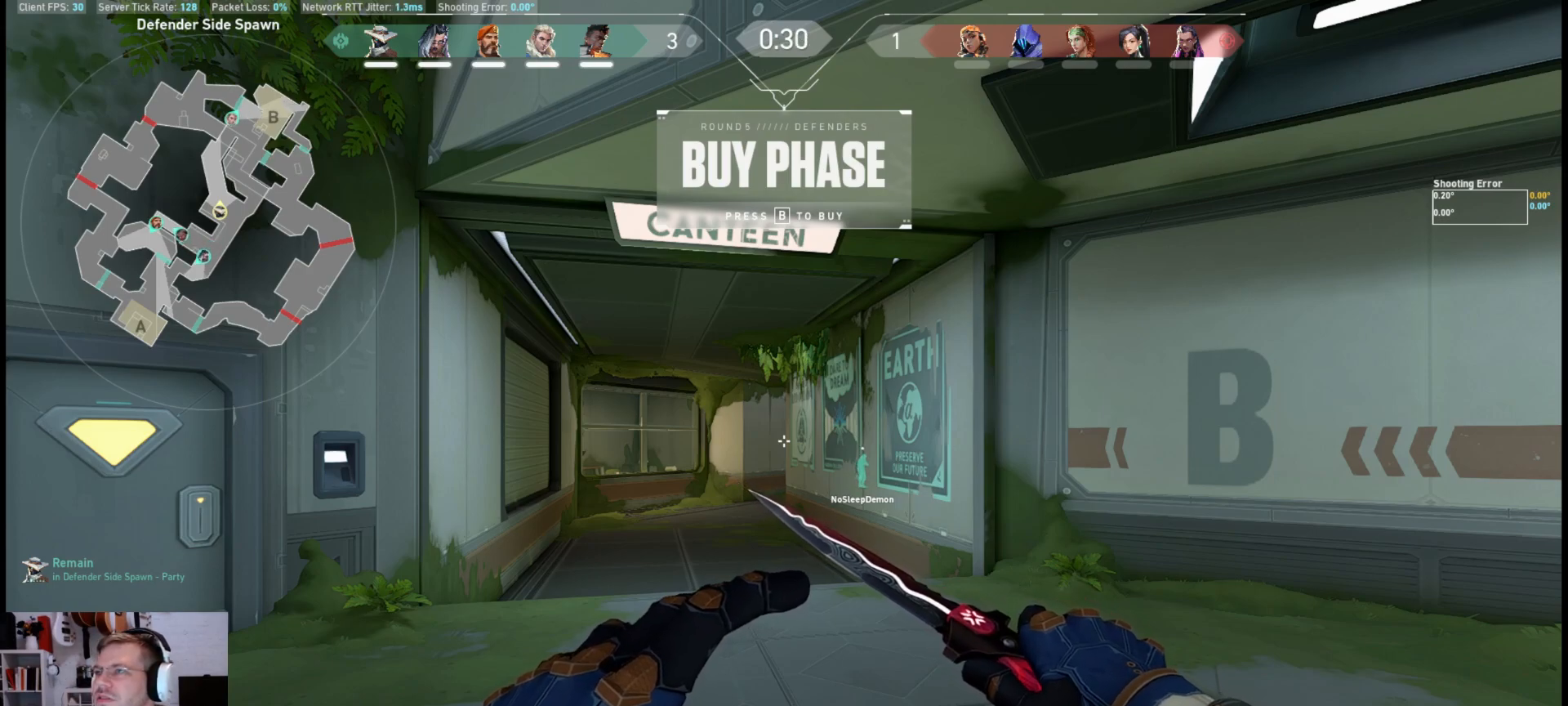
{"keys": [], "mouse": [], "events": []}
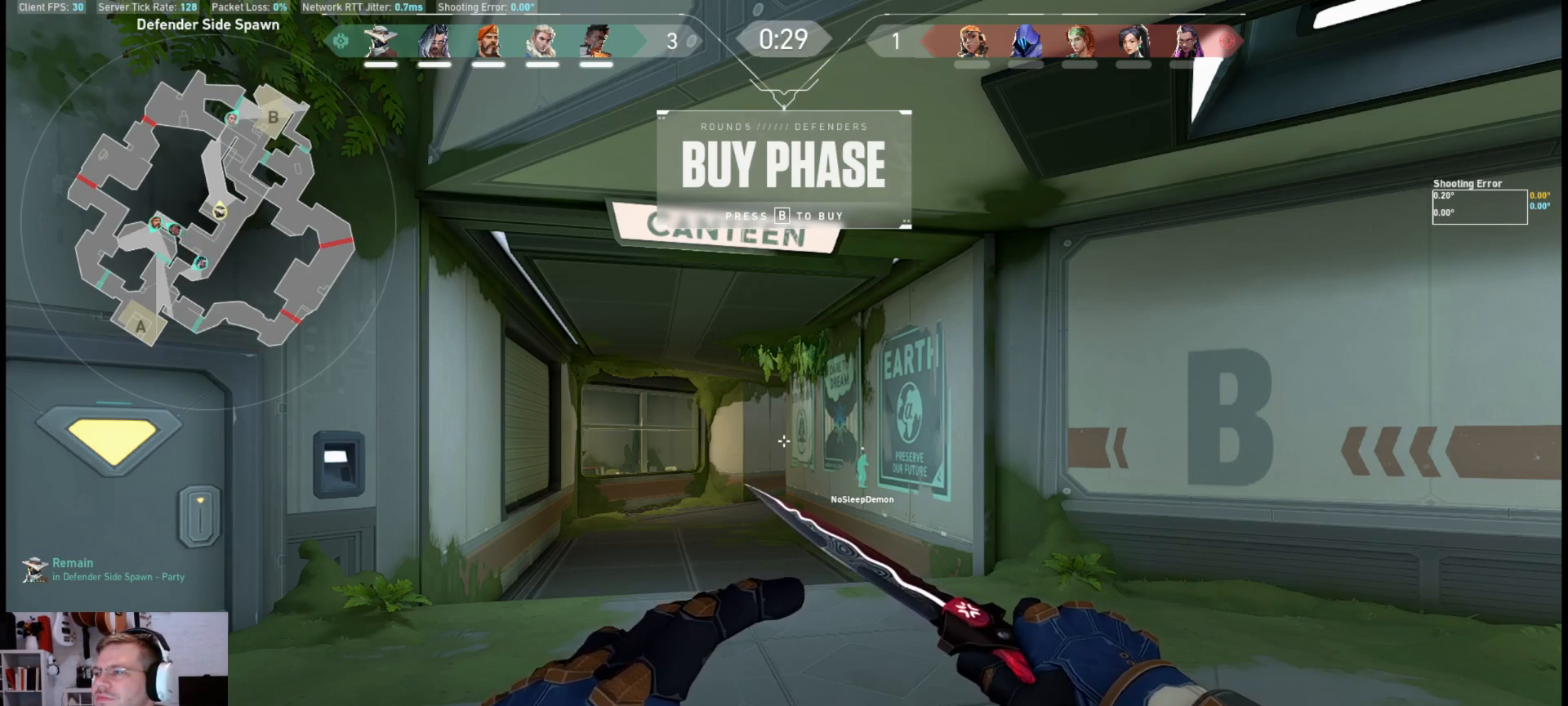
{"keys": [], "mouse": [], "events": []}
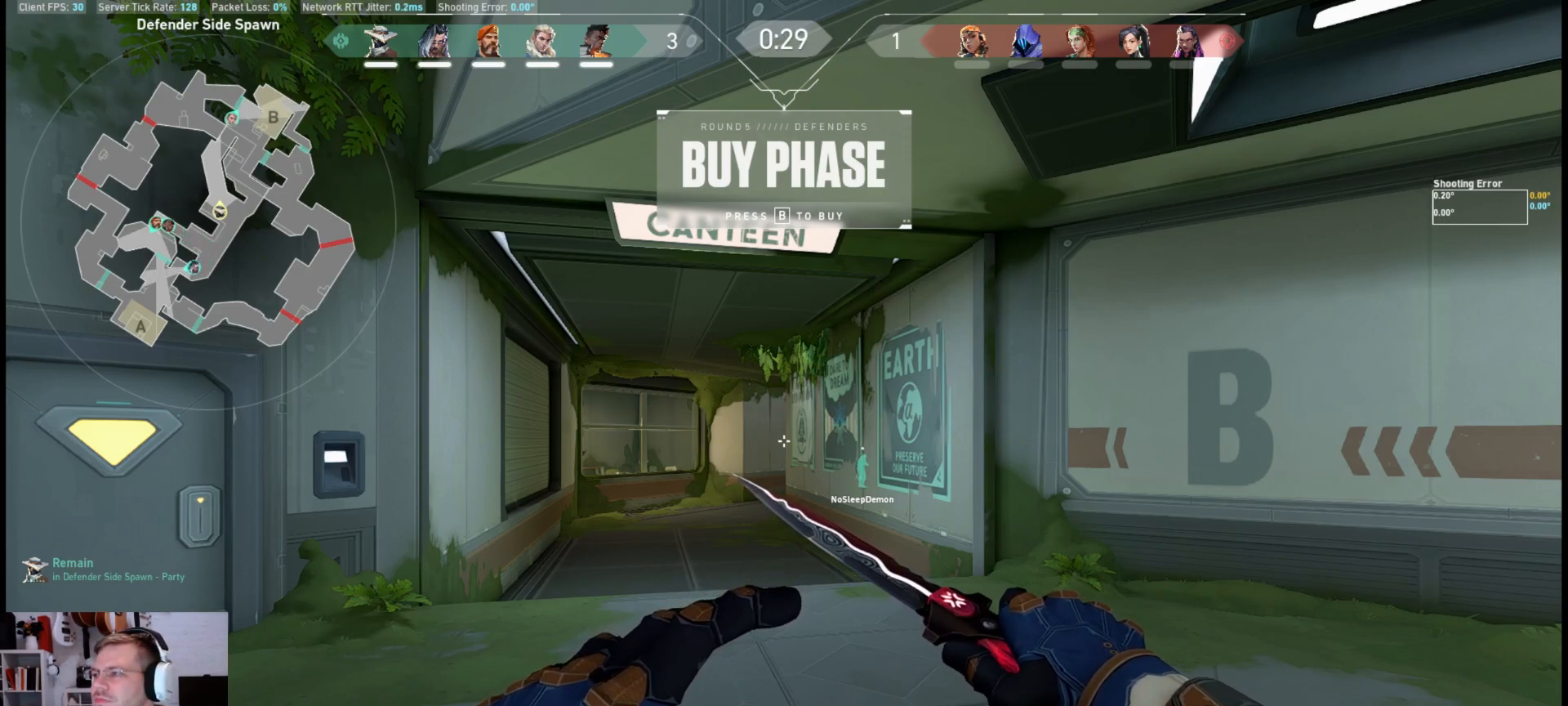
{"keys": [], "mouse": [], "events": [[300, "mouse_left", "down"], [417, "mouse_left", "up"]]}
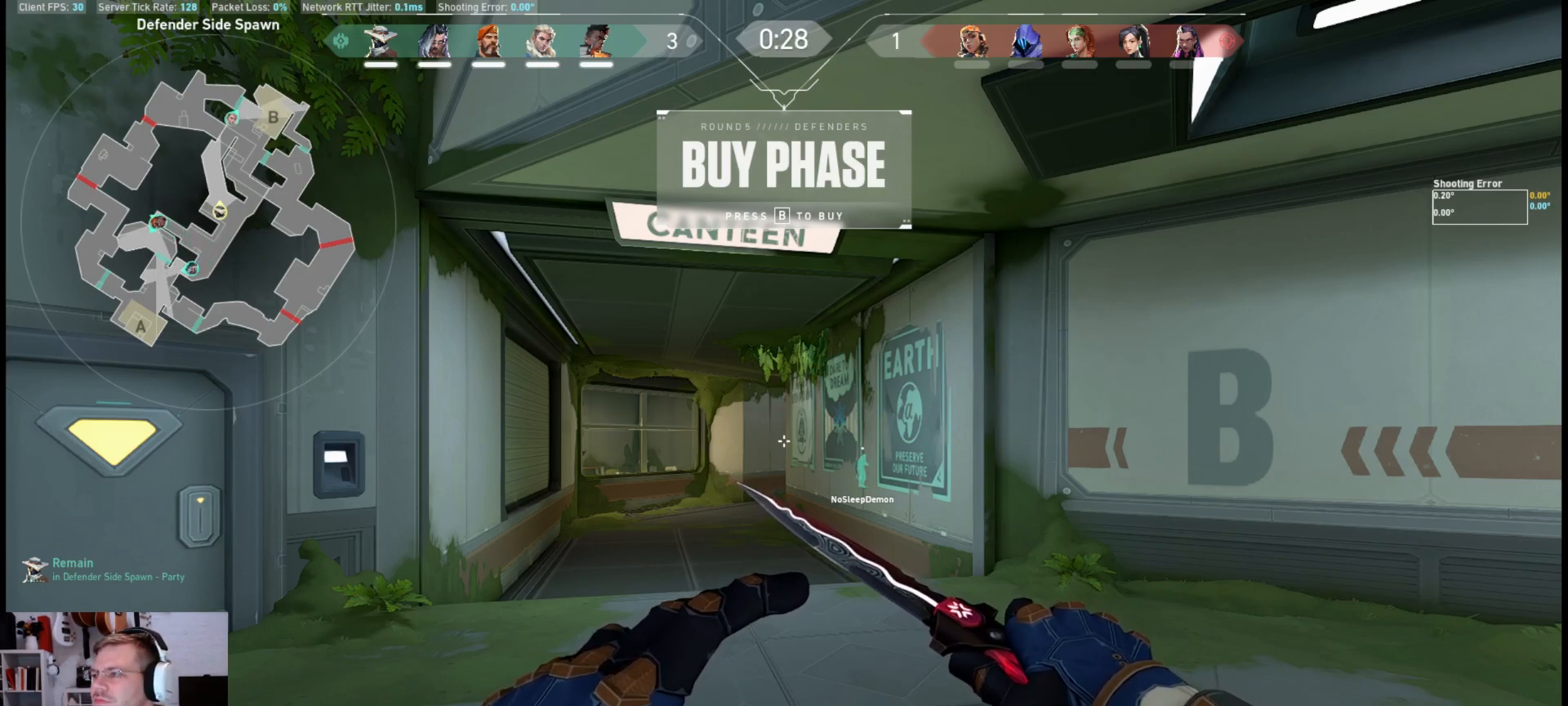
{"keys": [], "mouse": [], "events": []}
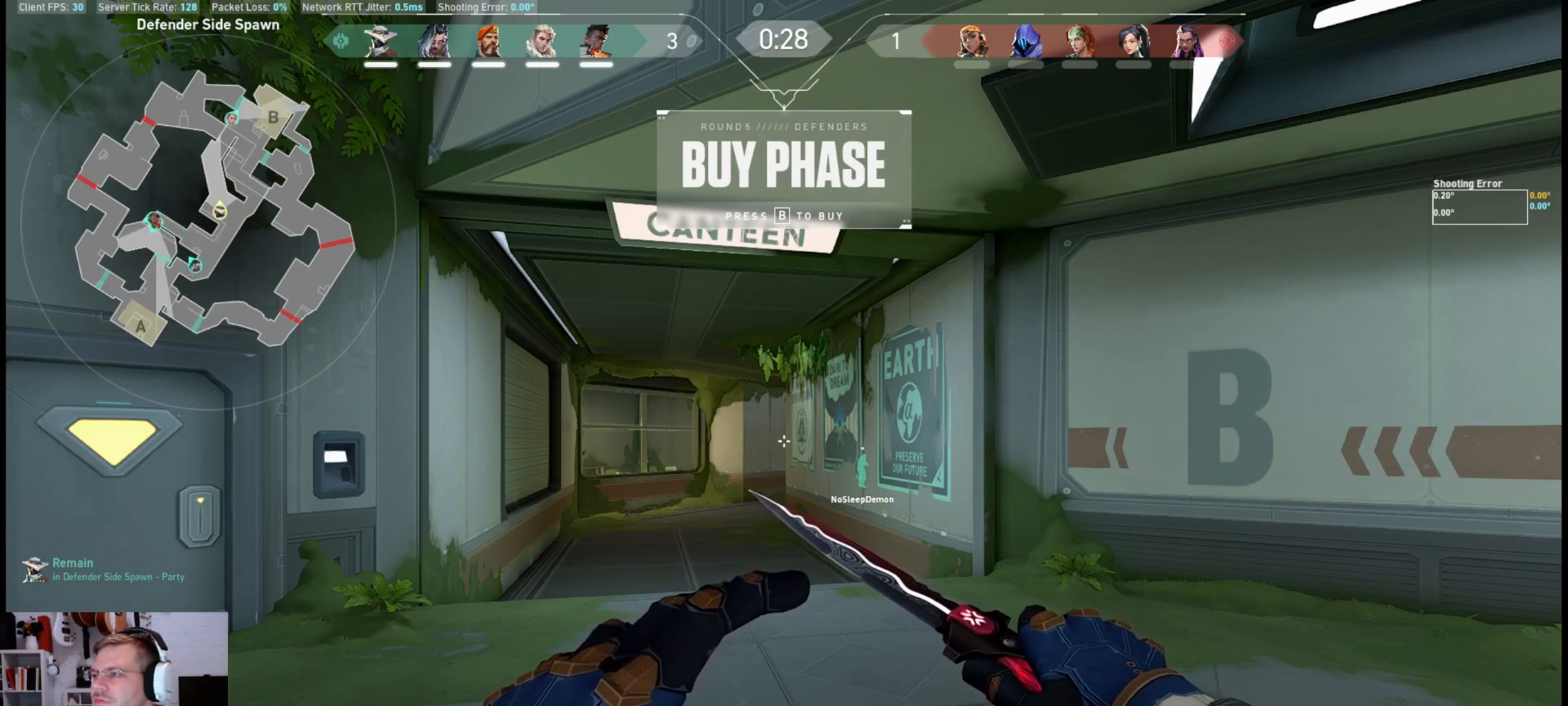
{"keys": [], "mouse": [], "events": []}
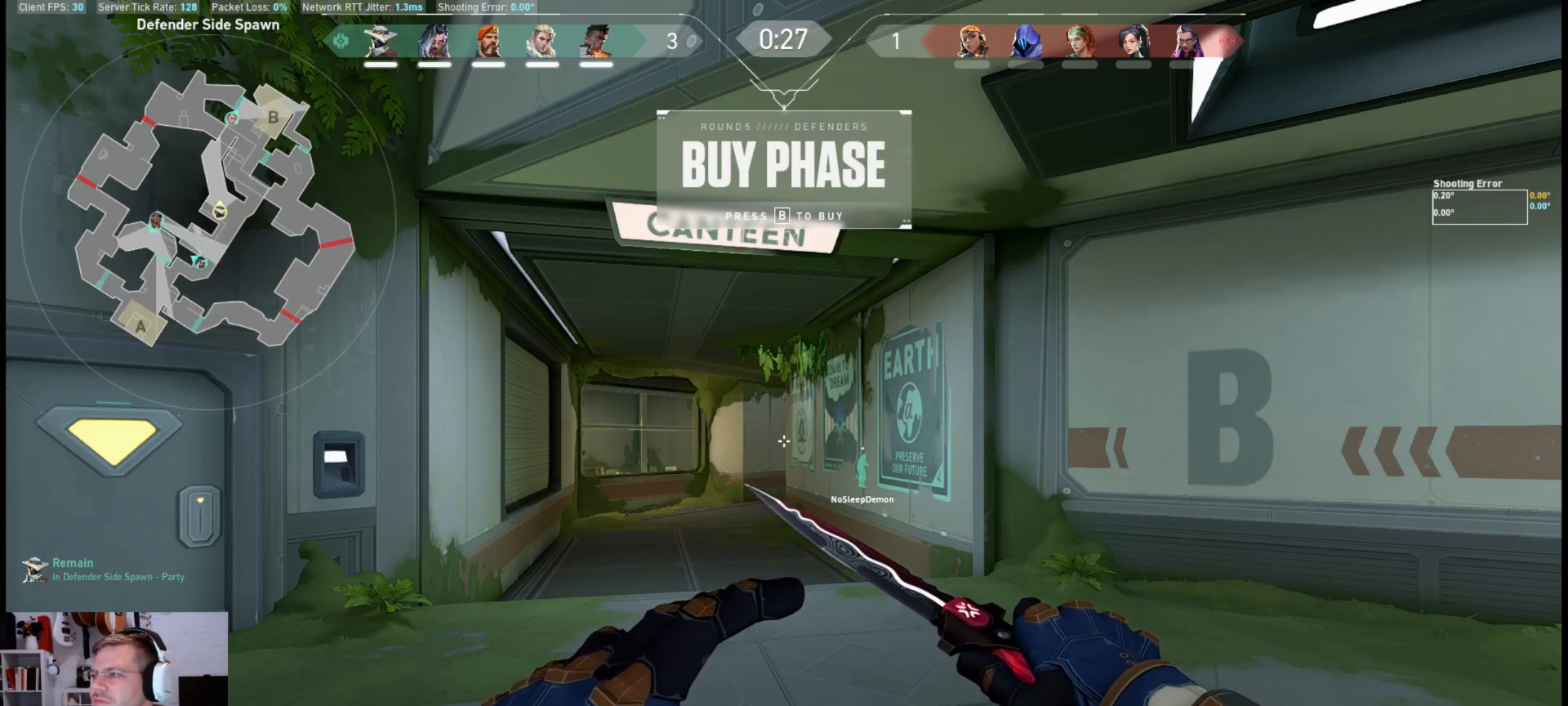
{"keys": [], "mouse": [], "events": []}
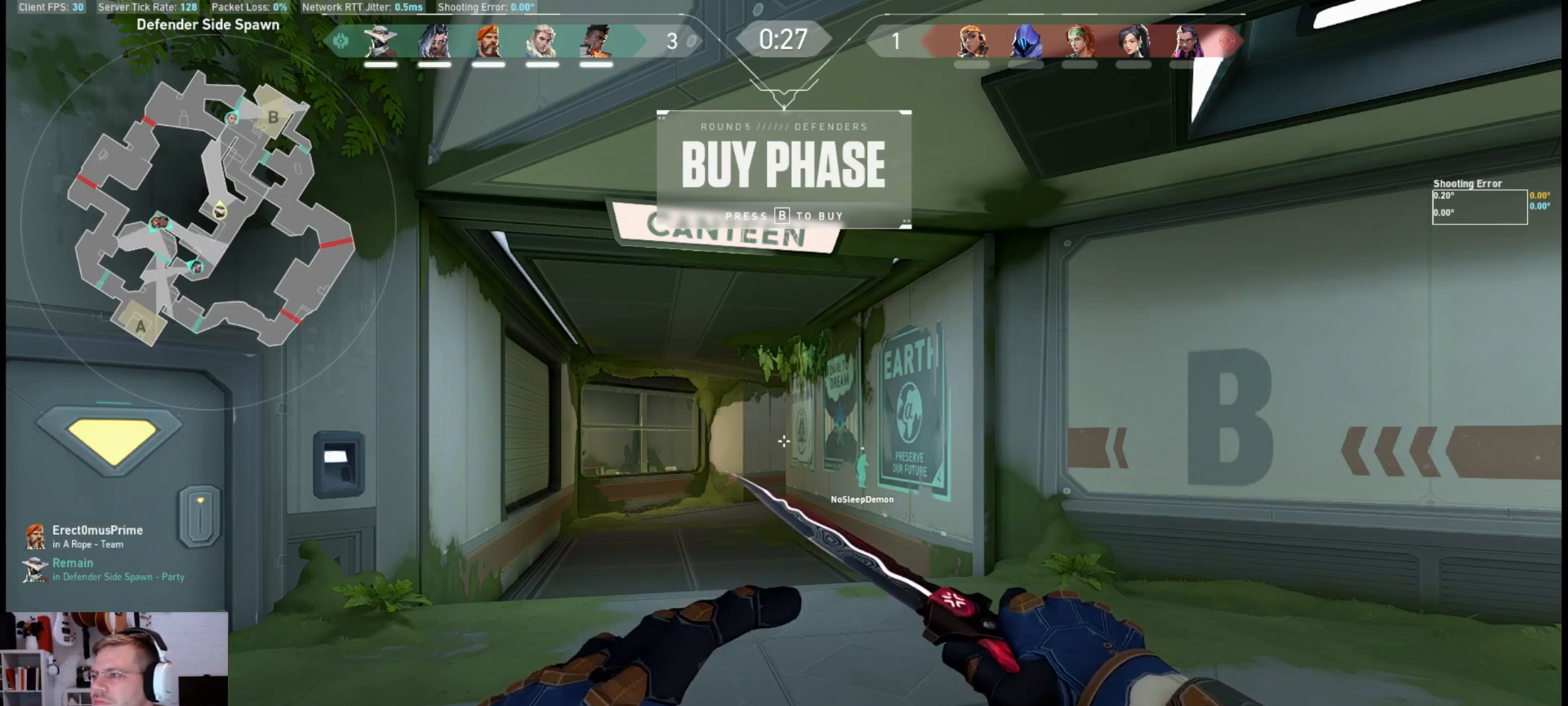
{"keys": [], "mouse": ["mb4"], "events": [[100, "mouse_mb4", "down"]]}
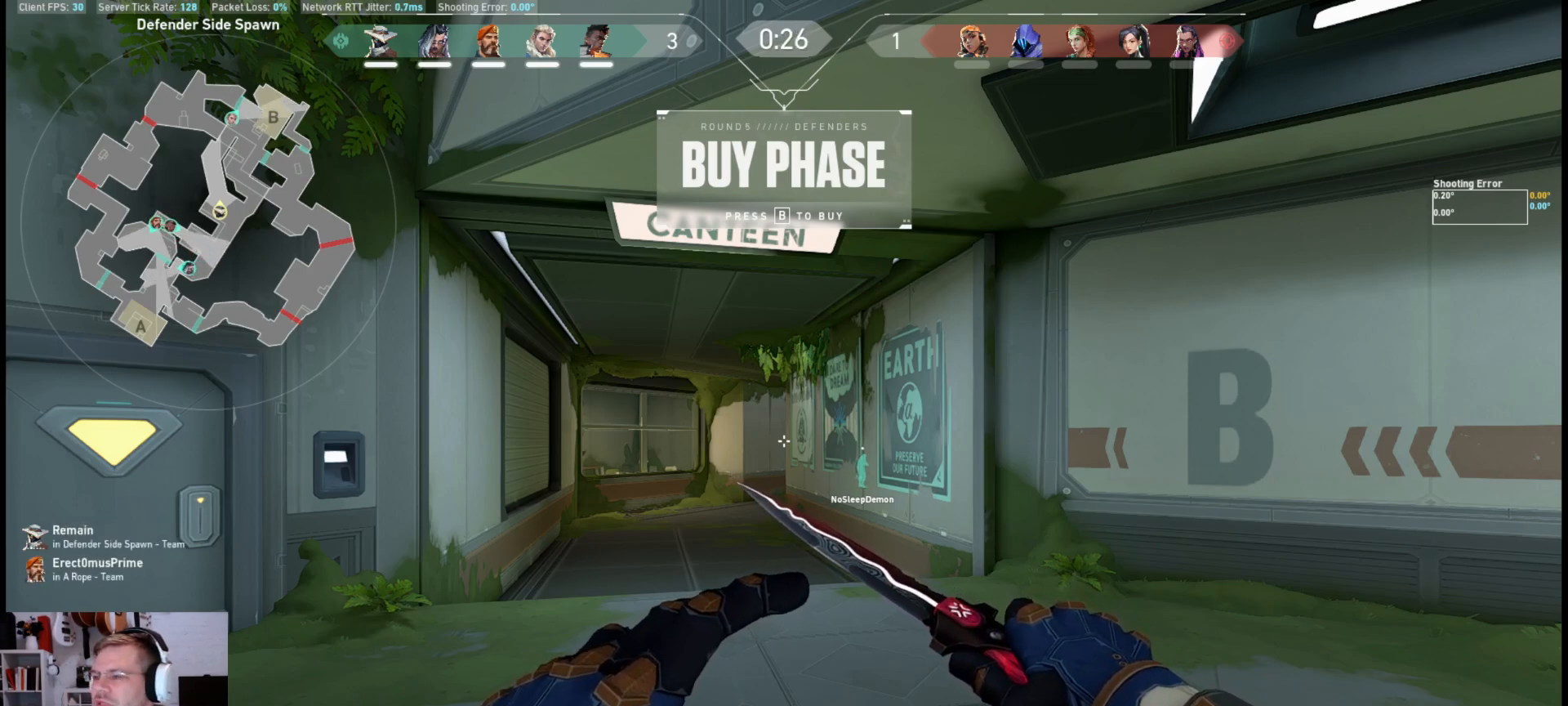
{"keys": [], "mouse": ["mb4"], "events": [[217, "mouse_left", "down"], [367, "mouse_left", "up"]]}
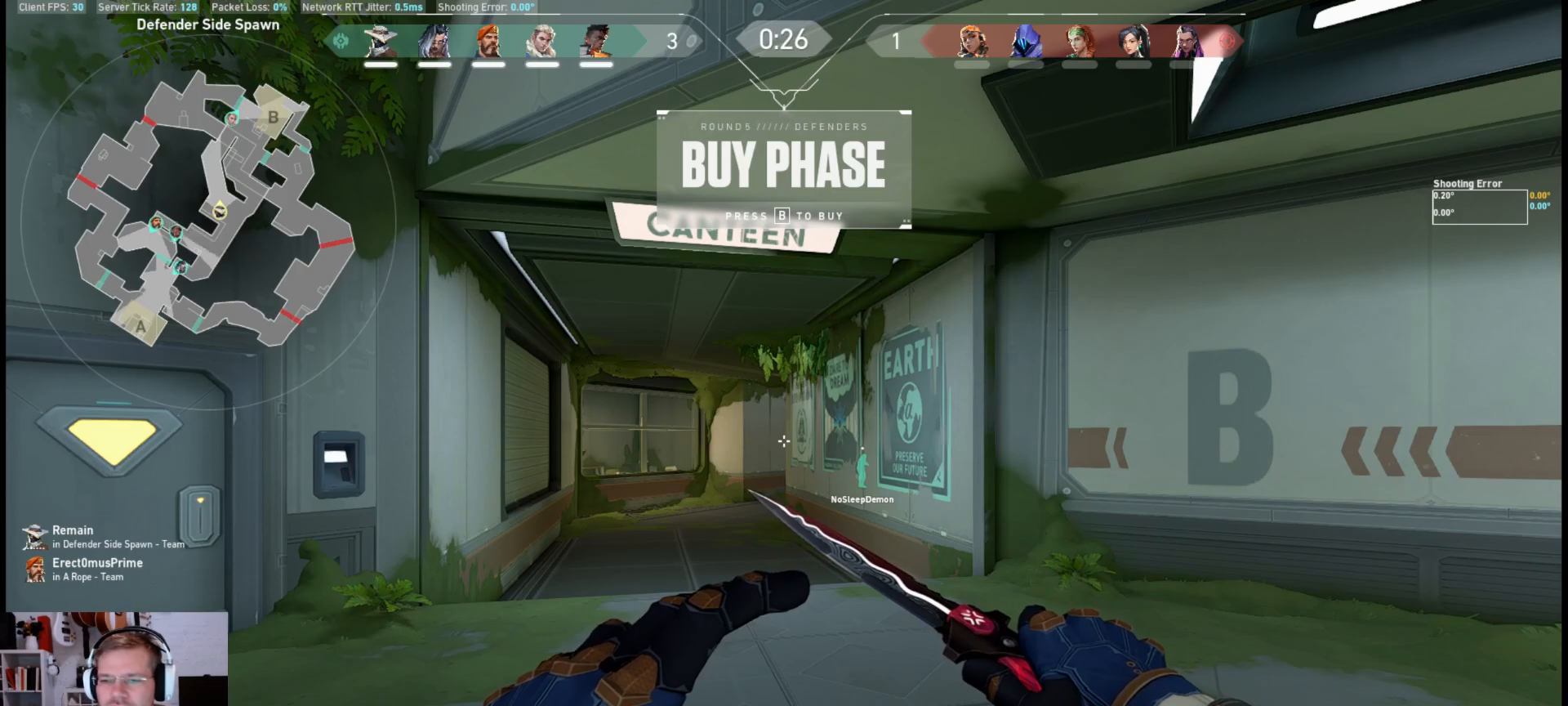
{"keys": [], "mouse": [], "events": [[283, "mouse_left", "down"], [417, "mouse_left", "up"], [433, "mouse_mb4", "up"]]}
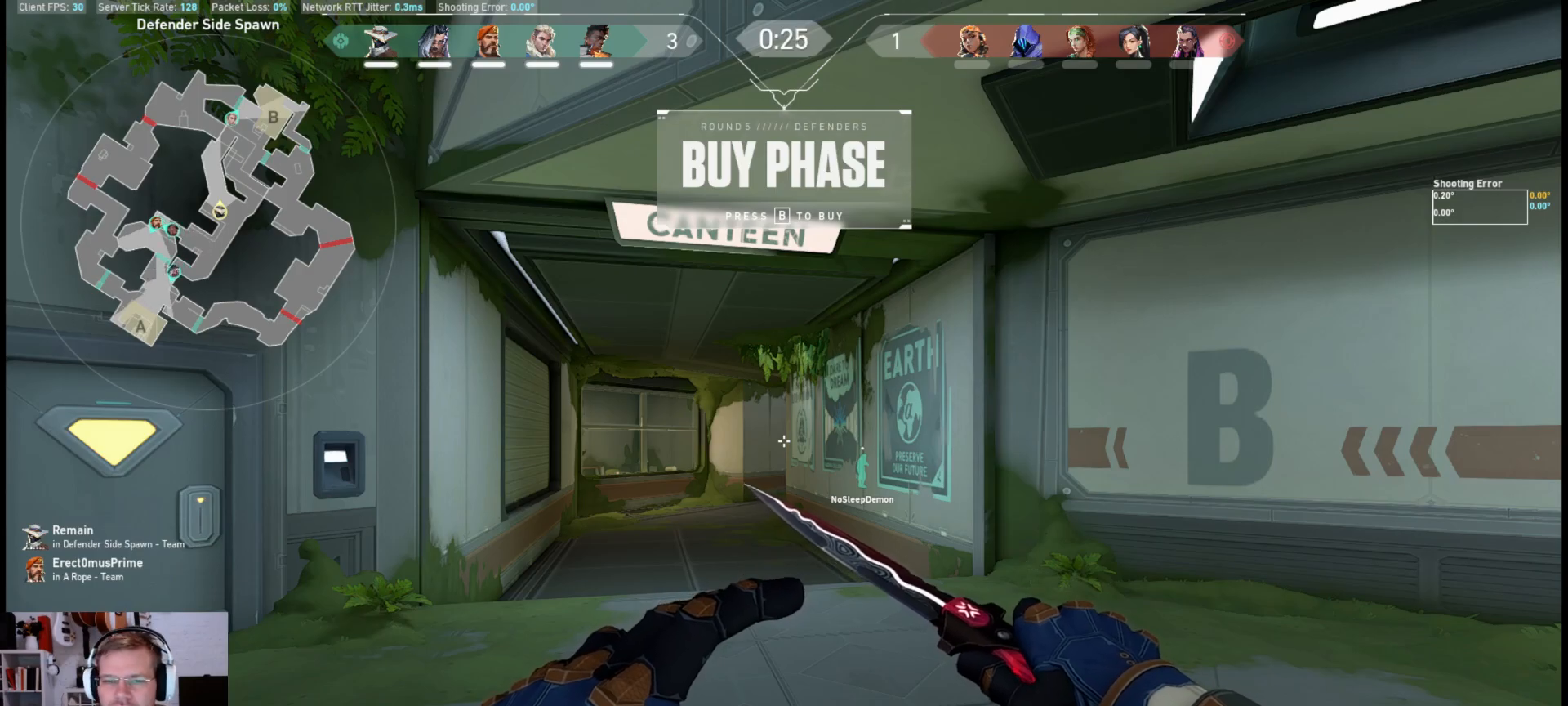
{"keys": ["d", "s"], "mouse": [], "events": [[133, "mouse_left", "down"], [267, "mouse_left", "up"], [450, "s", "down"], [483, "d", "down"]]}
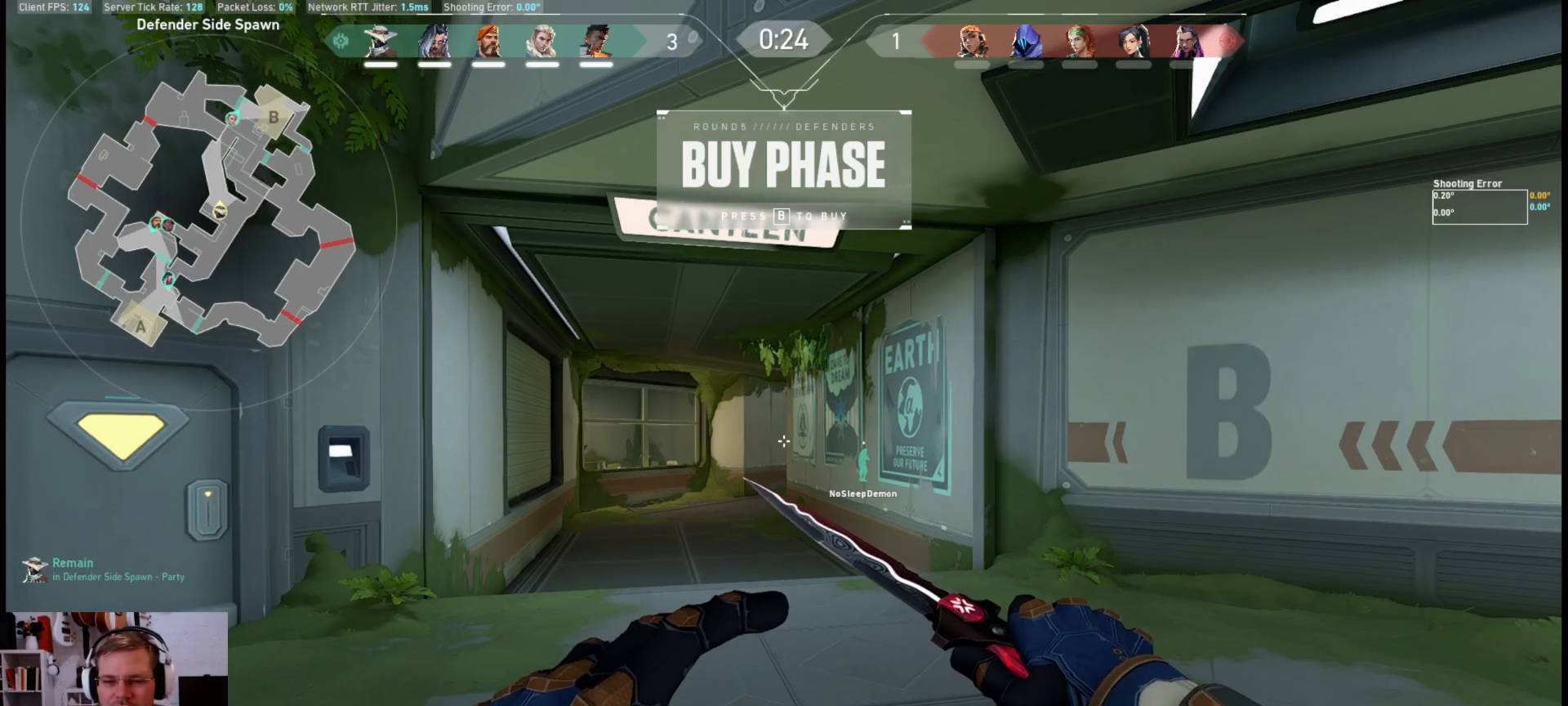
{"keys": ["s"], "mouse": ["mb4"], "events": [[17, "d", "up"], [67, "mouse_mb4", "down"]]}
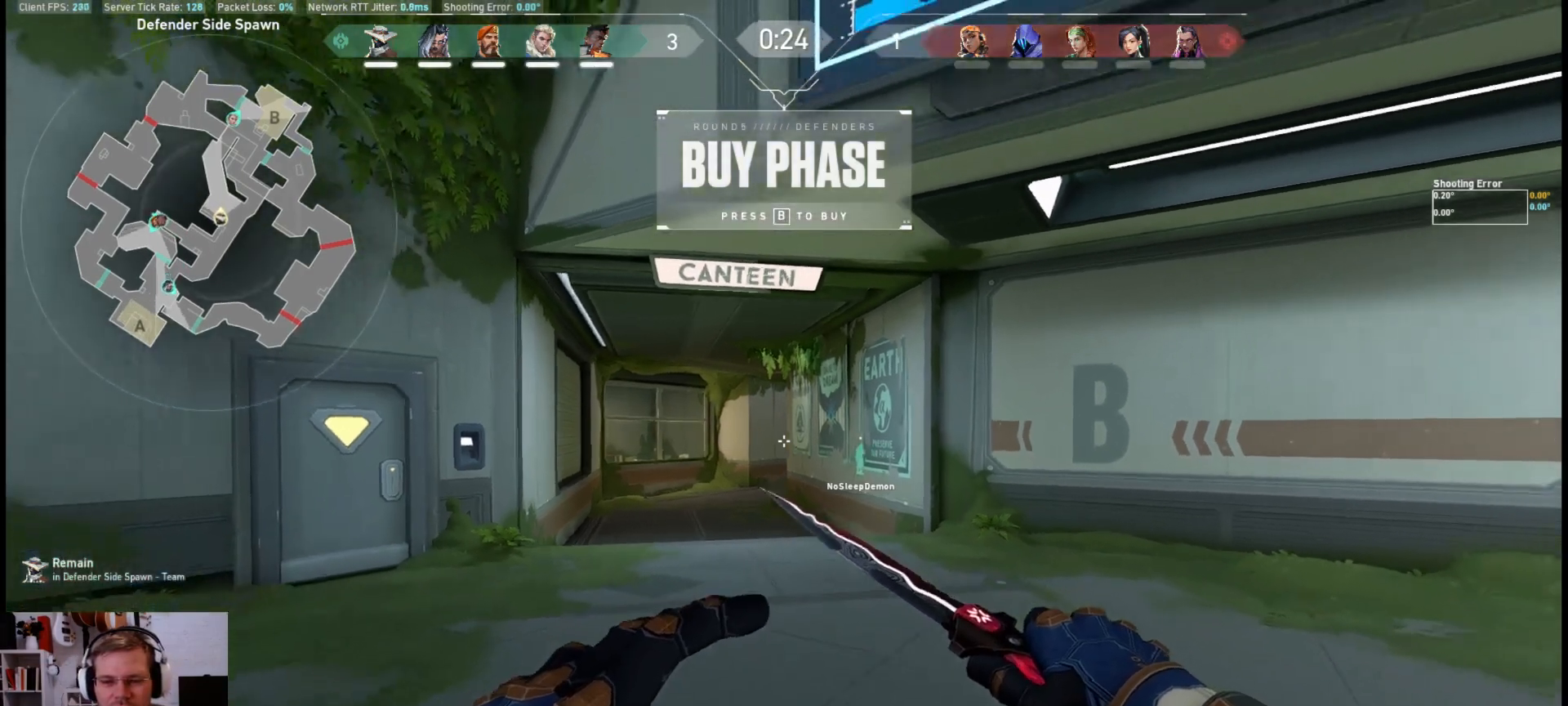
{"keys": ["d", "s"], "mouse": ["mb4"], "events": [[467, "d", "down"]]}
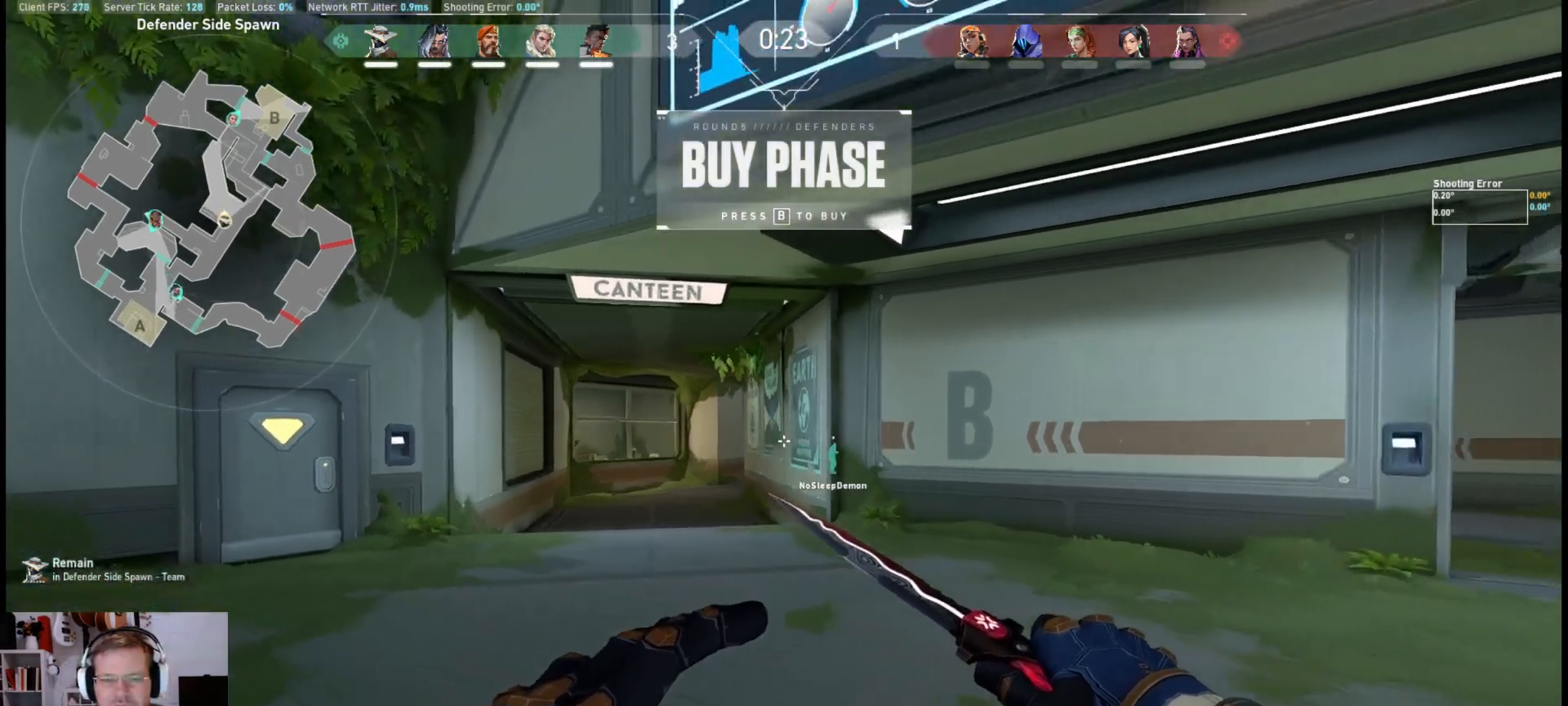
{"keys": [], "mouse": ["mb4"], "events": [[50, "space", "down"], [167, "d", "up"], [217, "space", "up"], [283, "a", "down"], [383, "s", "up"], [483, "a", "up"]]}
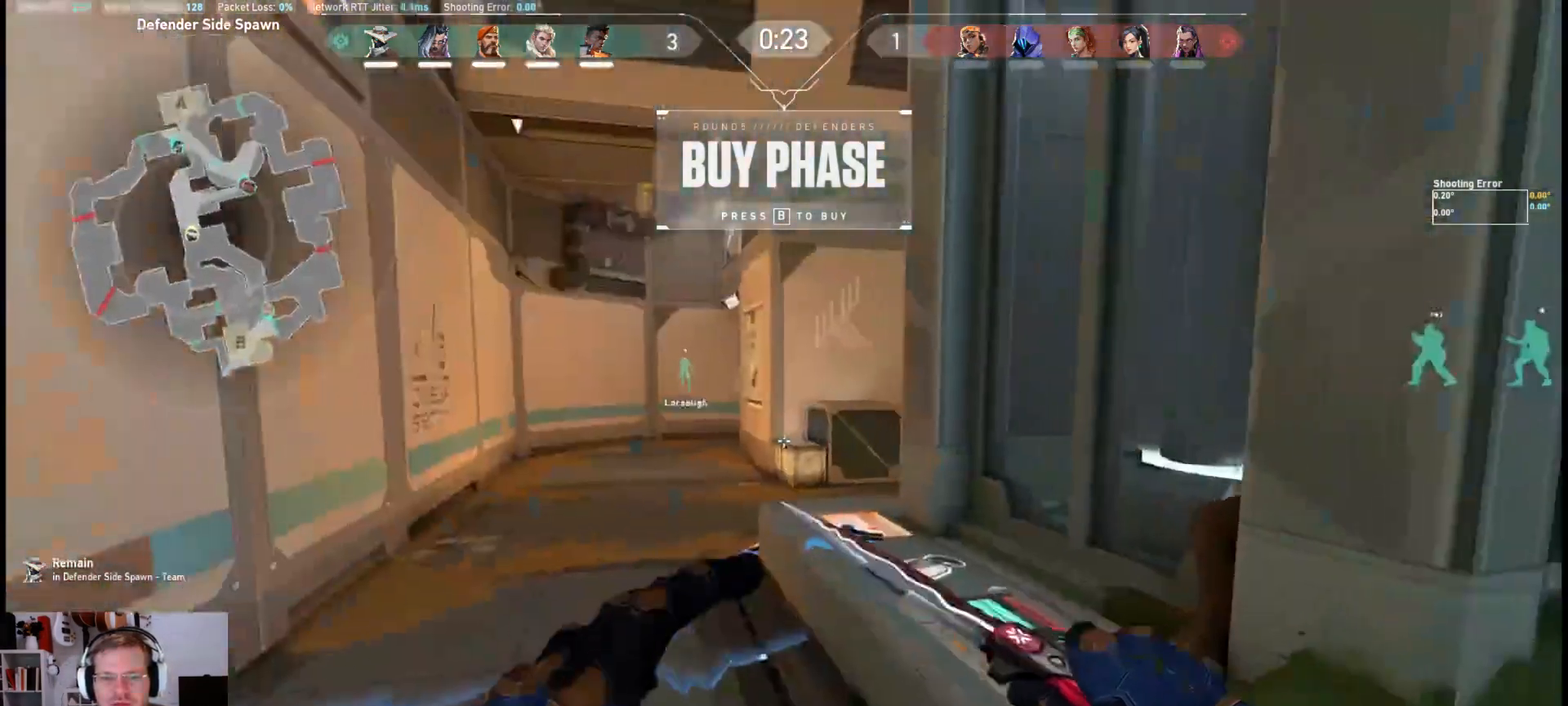
{"keys": ["w"], "mouse": ["mb4"], "events": [[283, "a", "down"], [317, "w", "down"], [433, "a", "up"]]}
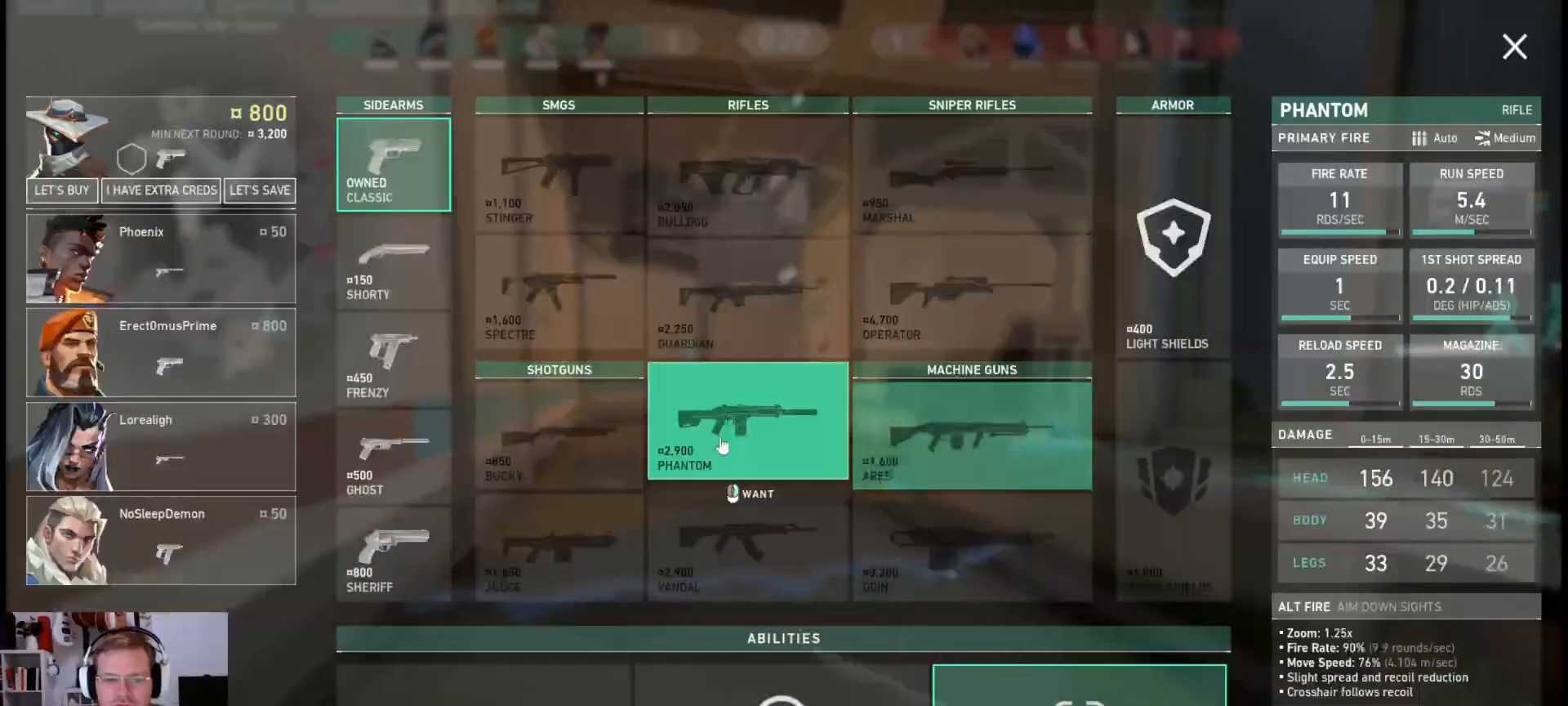
{"keys": ["a", "w"], "mouse": ["left", "mb4"], "events": [[400, "a", "down"], [500, "mouse_left", "down"]]}
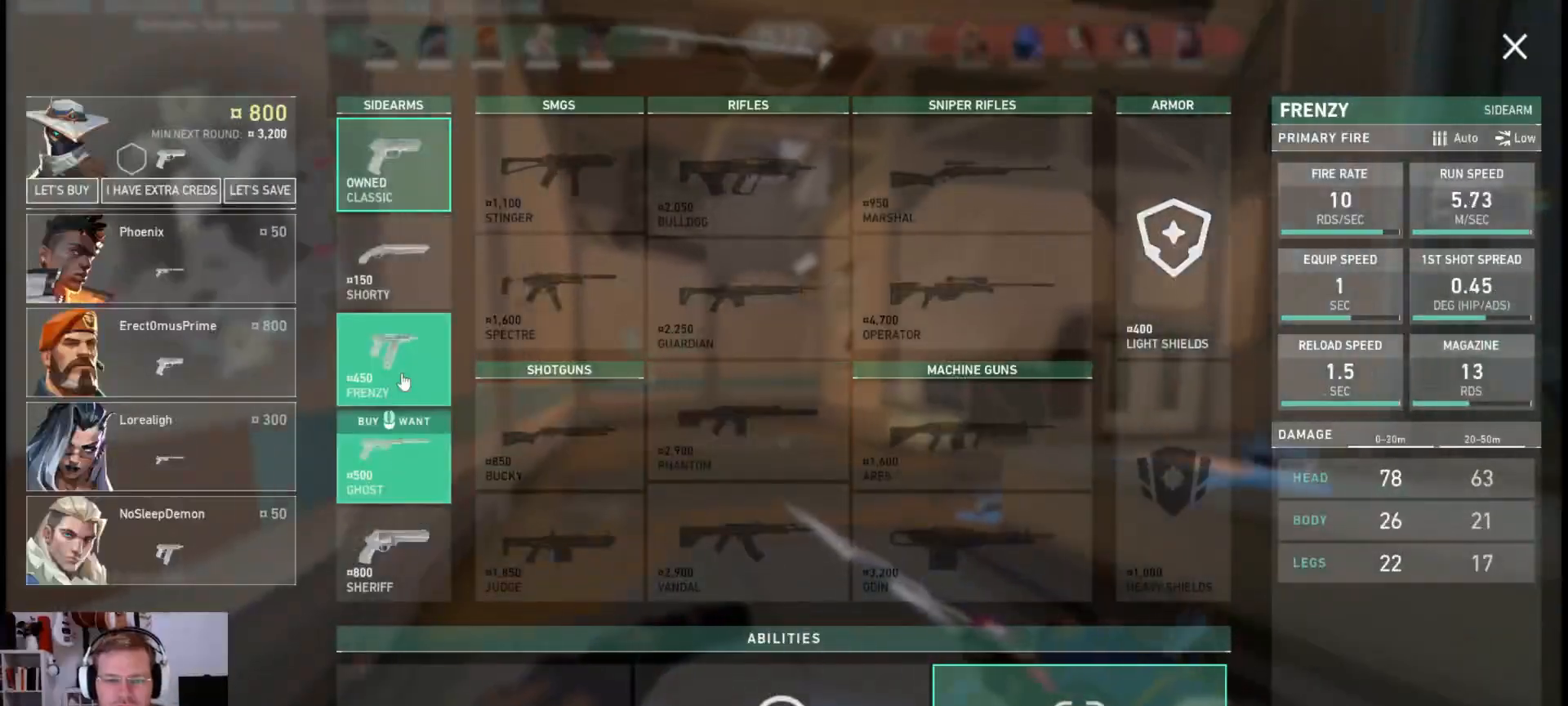
{"keys": ["d", "space", "w"], "mouse": ["mb4"], "events": [[83, "a", "up"], [83, "mouse_left", "up"], [317, "space", "down"], [433, "d", "down"]]}
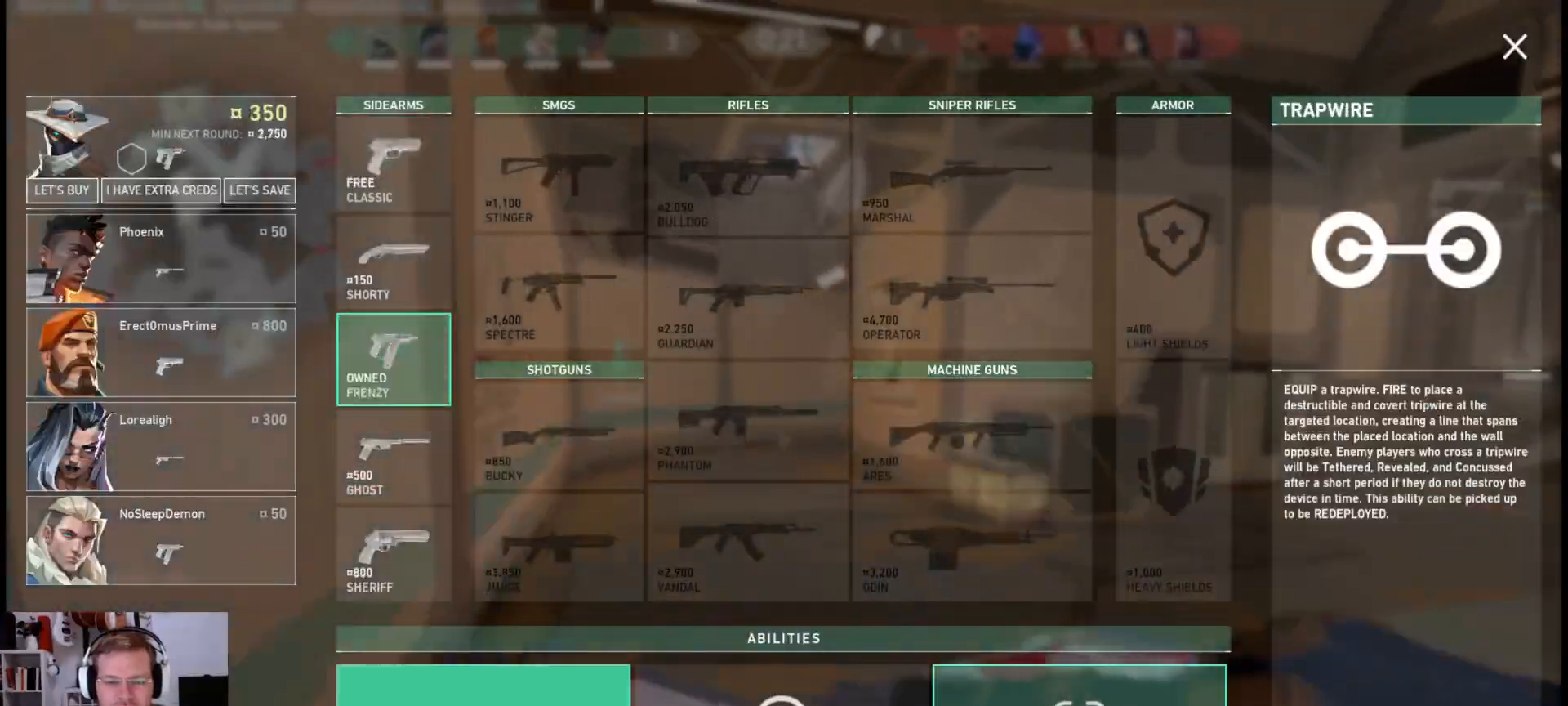
{"keys": ["d", "w"], "mouse": ["mb4"], "events": [[17, "space", "up"], [117, "mouse_left", "down"], [217, "mouse_left", "up"], [350, "mouse_left", "down"], [467, "mouse_left", "up"]]}
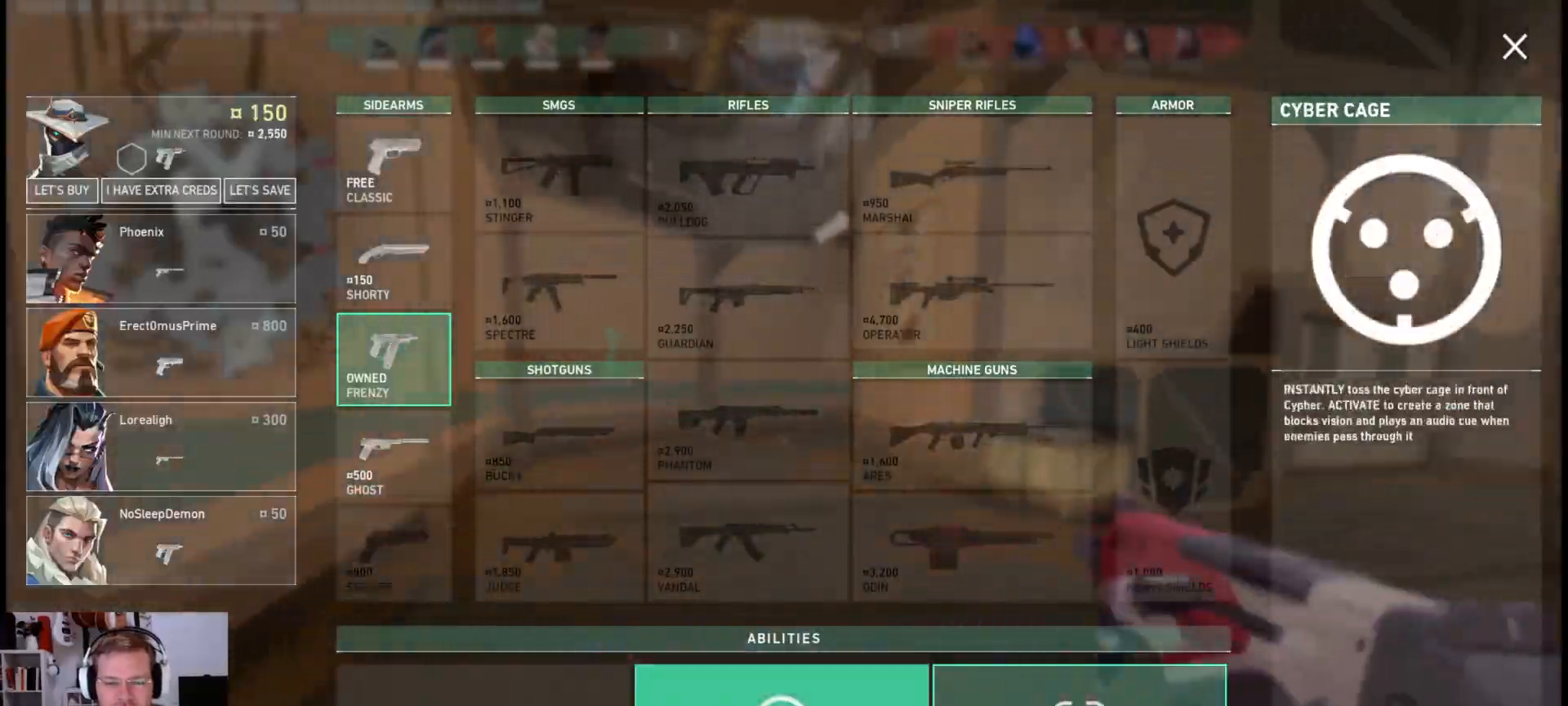
{"keys": ["w"], "mouse": ["mb4"], "events": [[17, "mouse_left", "down"], [133, "mouse_left", "up"], [267, "d", "up"]]}
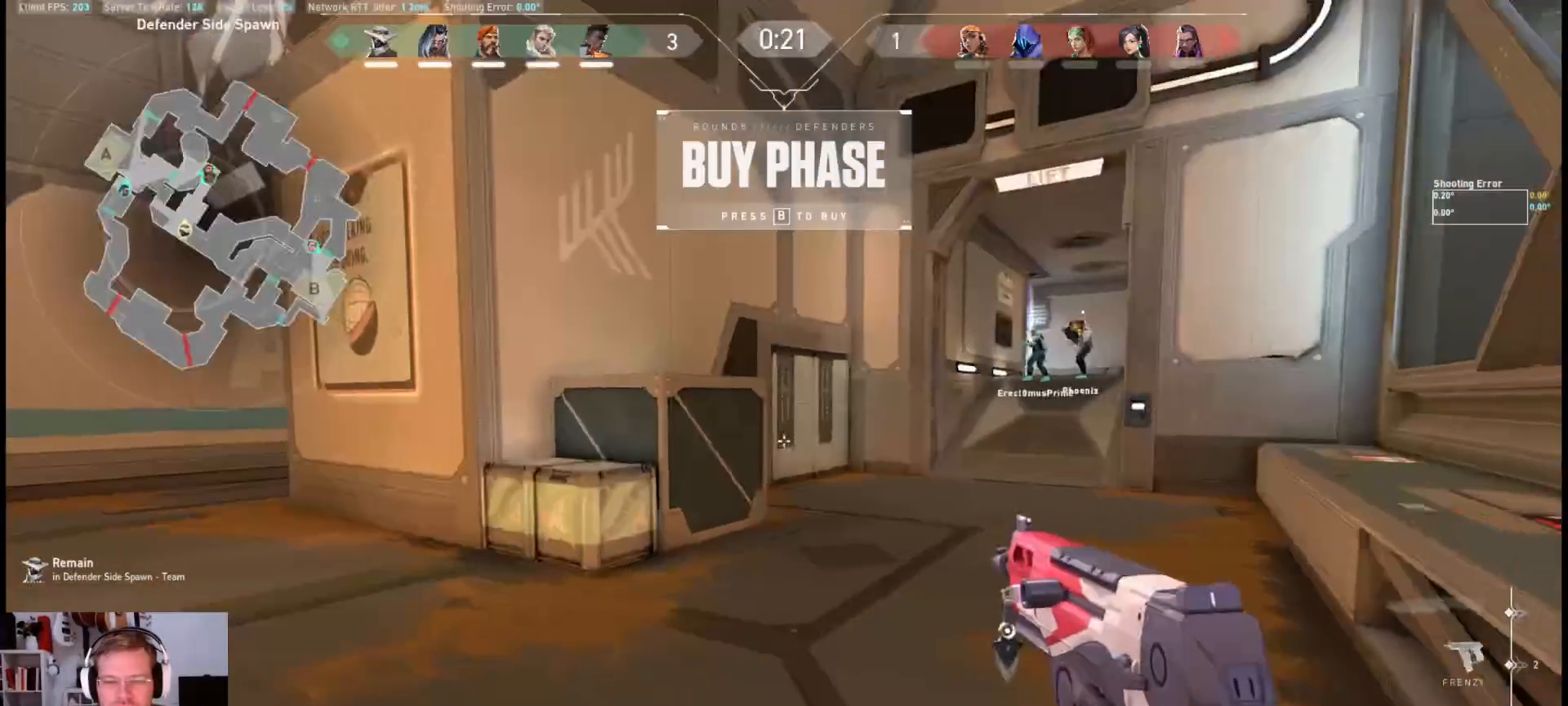
{"keys": ["d", "w"], "mouse": [], "events": [[300, "mouse_mb4", "up"], [500, "d", "down"]]}
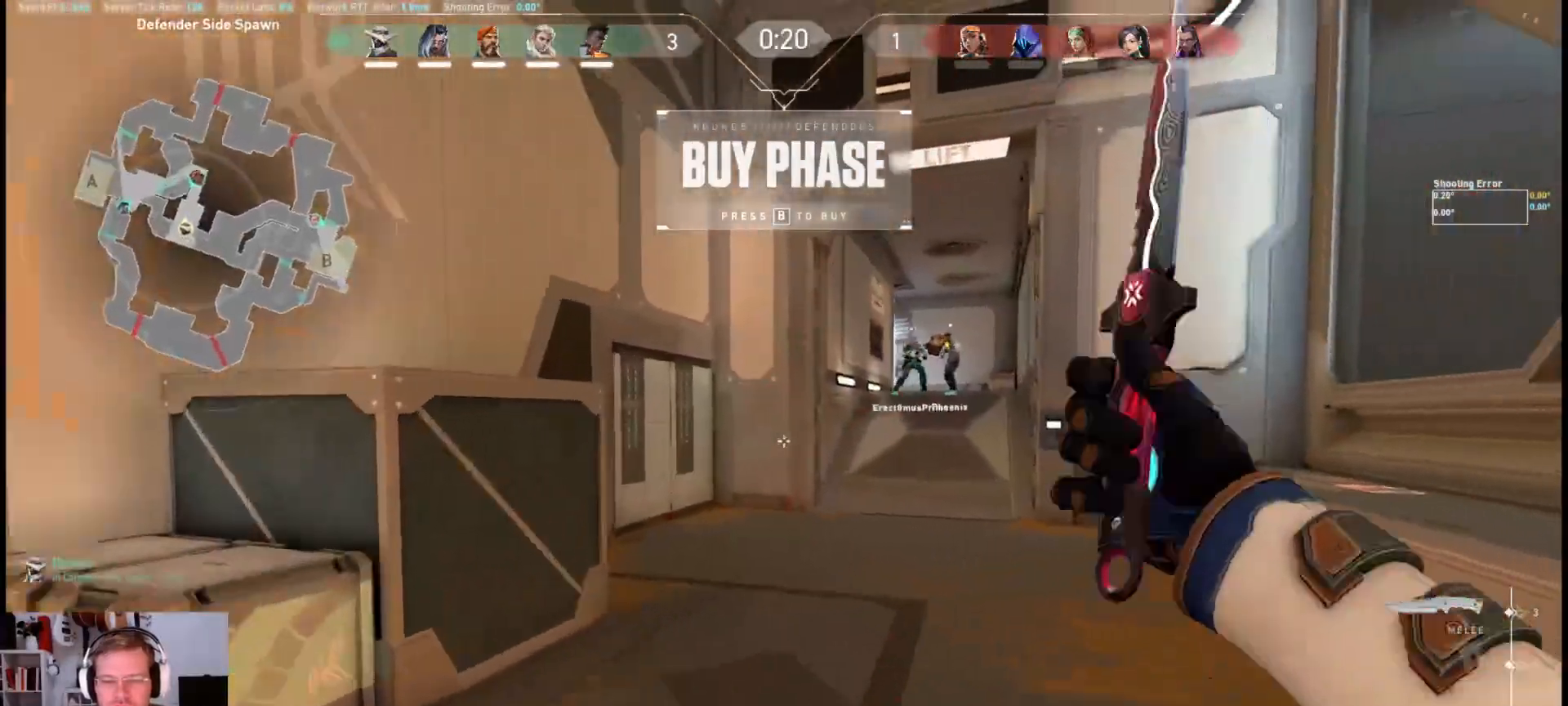
{"keys": ["space", "w"], "mouse": [], "events": [[133, "d", "up"], [467, "space", "down"]]}
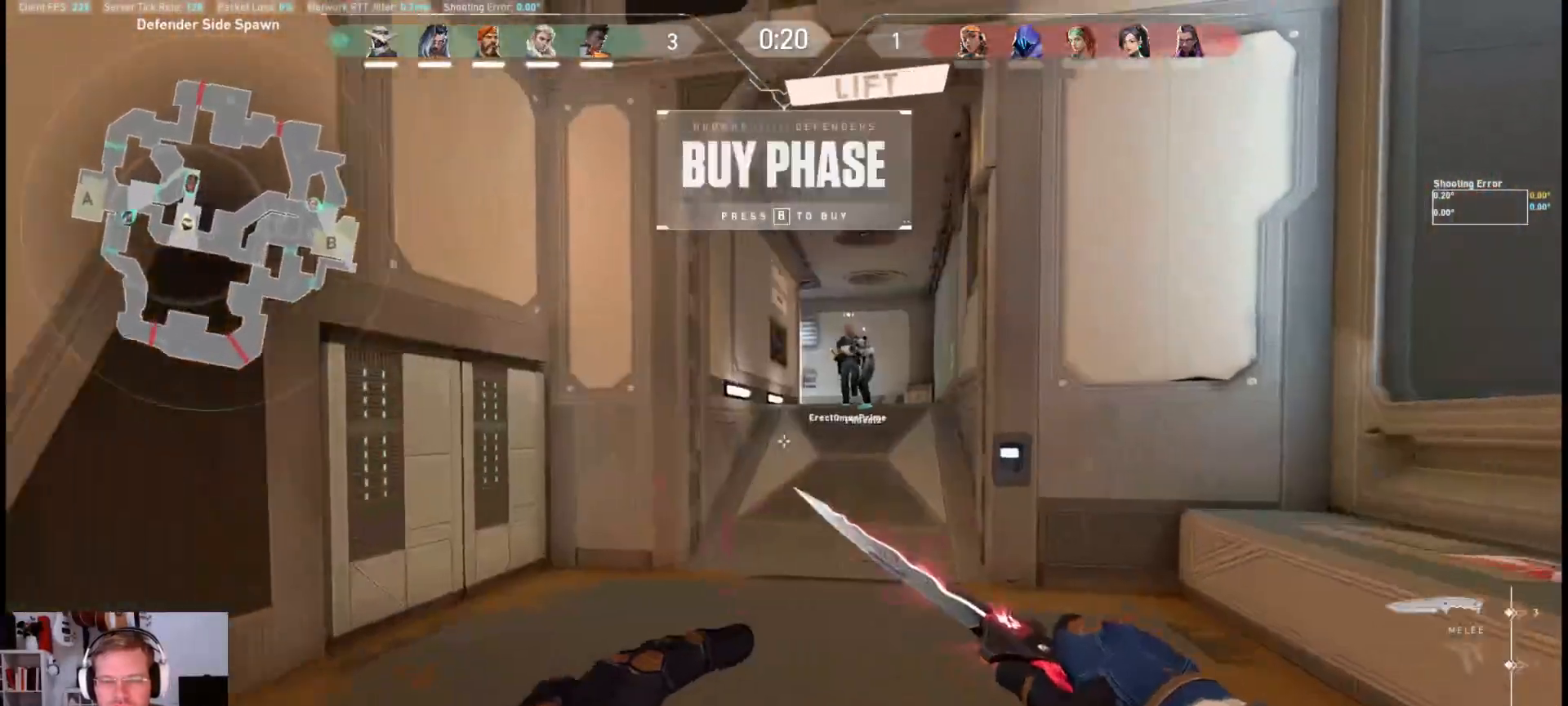
{"keys": ["w"], "mouse": [], "events": [[133, "space", "up"]]}
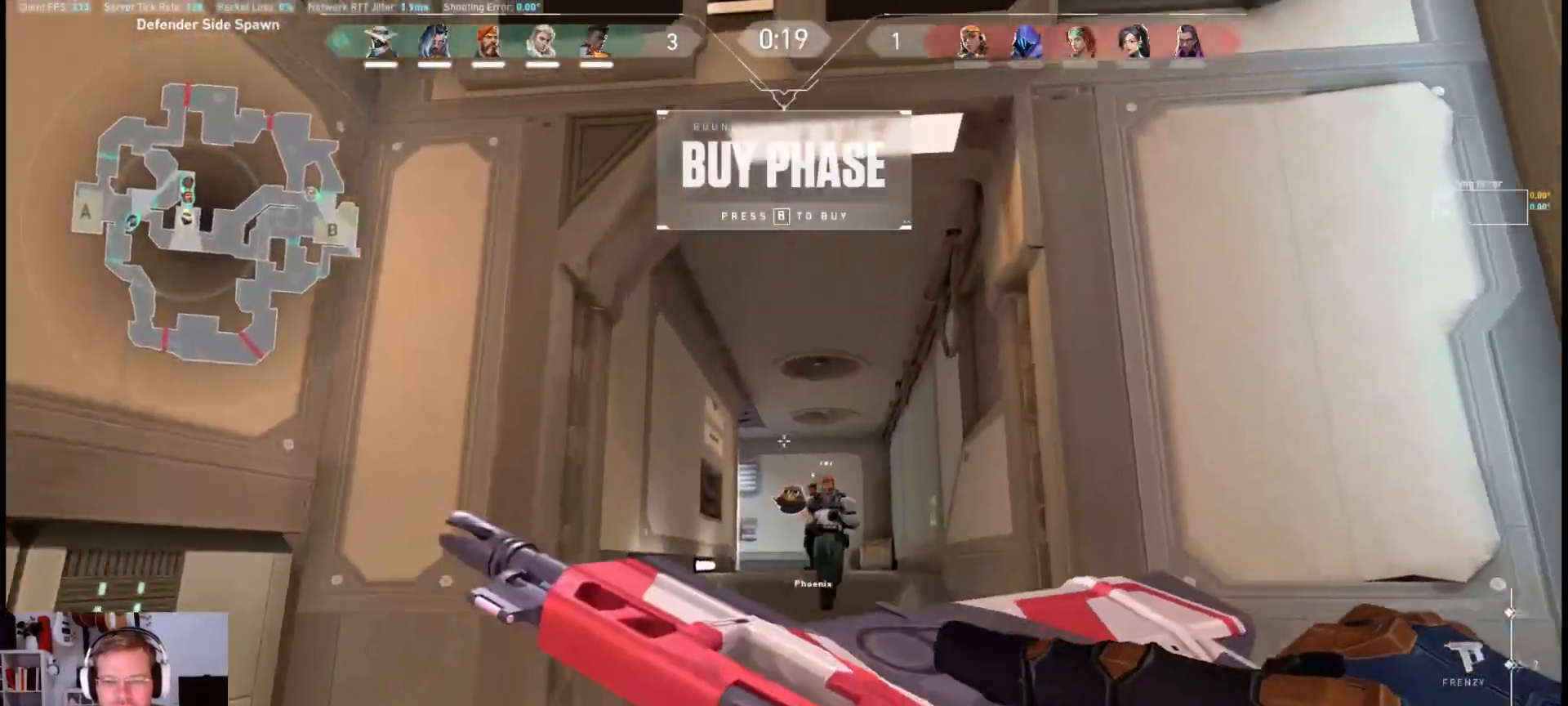
{"keys": ["s"], "mouse": [], "events": [[17, "w", "up"], [217, "s", "down"]]}
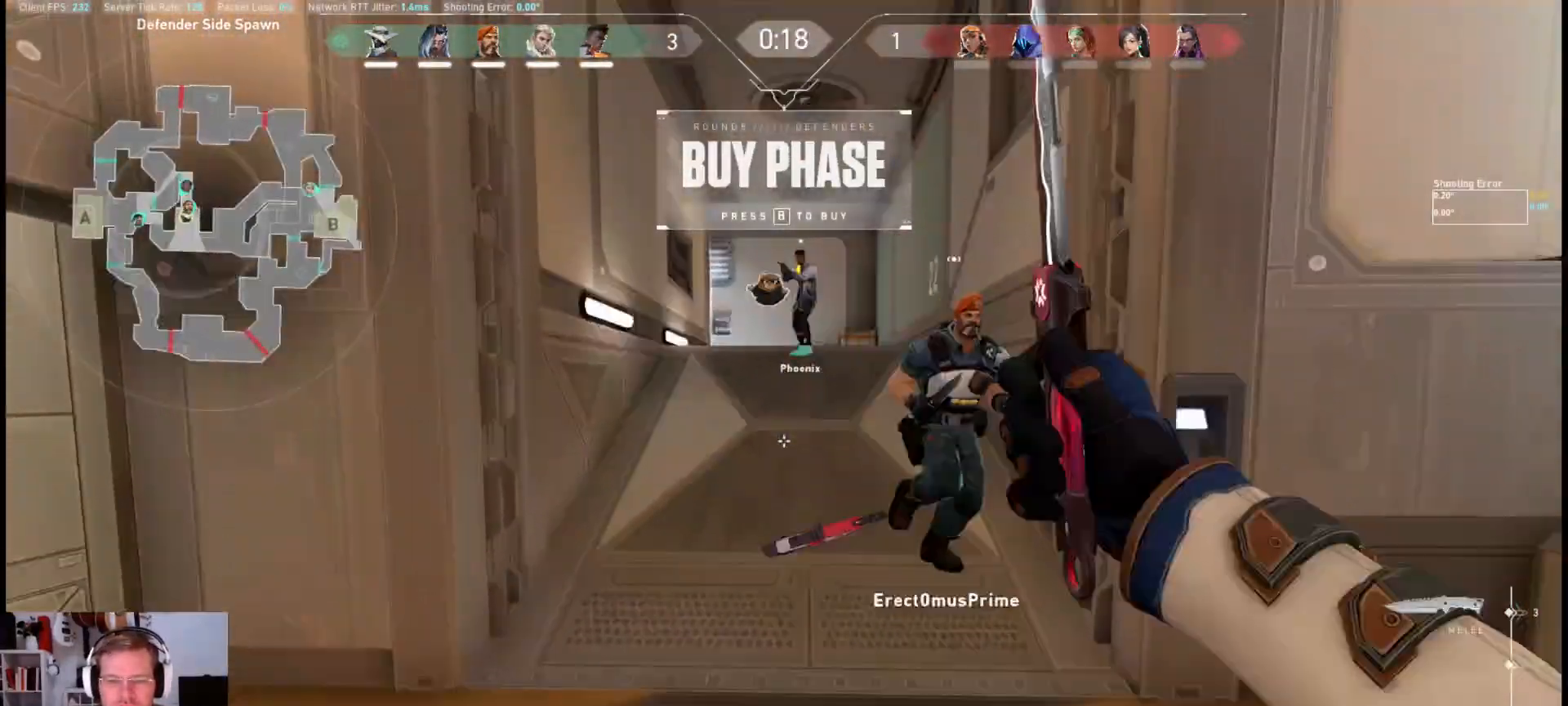
{"keys": [], "mouse": [], "events": [[283, "s", "up"]]}